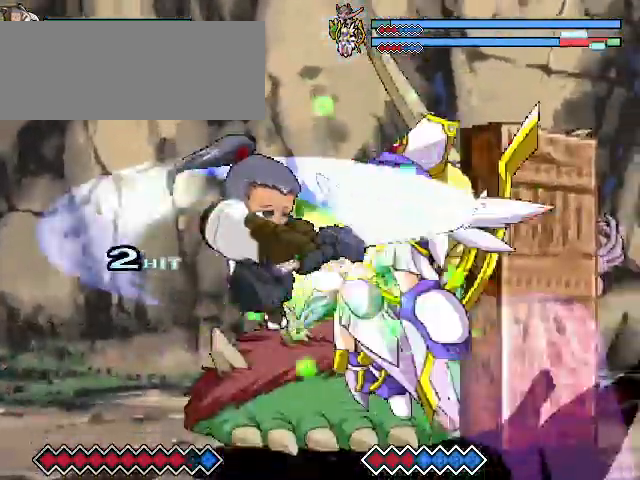
Gameplay with keyboard; each line is a JSON object with the keys held at the frame after it. "events" lists presses ("down") and releases ("up") of "c", "down", "left", "right", "up", "x" and "z" between this image and that frame as [ms after this image, input, new state], when the widget could be followed in between. No other keys are recorded. Mouse input is not recorded.
{"keys": ["z"], "events": [[333, "z", "down"], [400, "z", "up"], [467, "z", "down"]]}
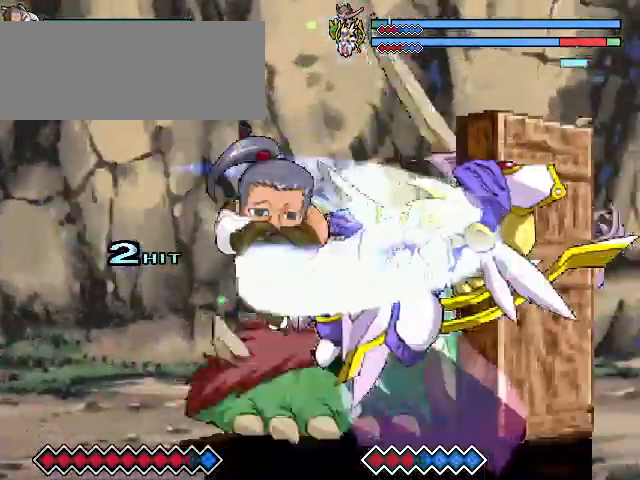
{"keys": ["z"], "events": [[33, "z", "up"], [100, "z", "down"], [167, "z", "up"], [233, "z", "down"], [300, "z", "up"], [367, "z", "down"], [433, "z", "up"], [500, "z", "down"]]}
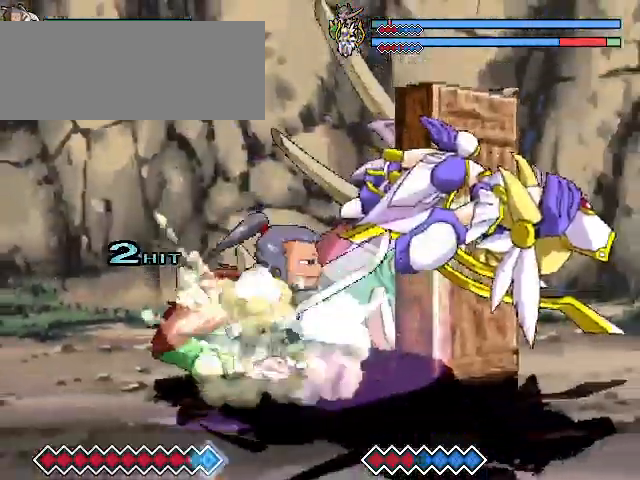
{"keys": ["x", "z"], "events": [[100, "z", "up"], [233, "x", "down"], [233, "z", "down"]]}
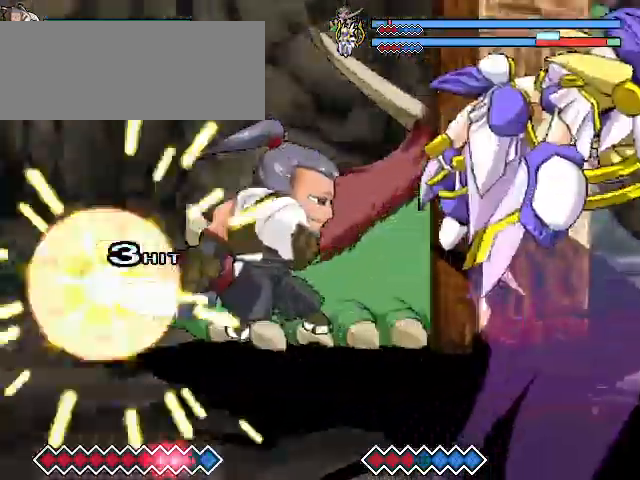
{"keys": [], "events": [[133, "x", "up"], [133, "z", "up"]]}
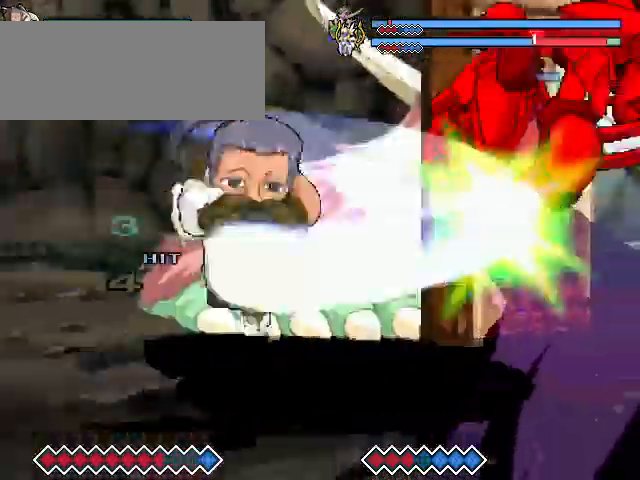
{"keys": [], "events": []}
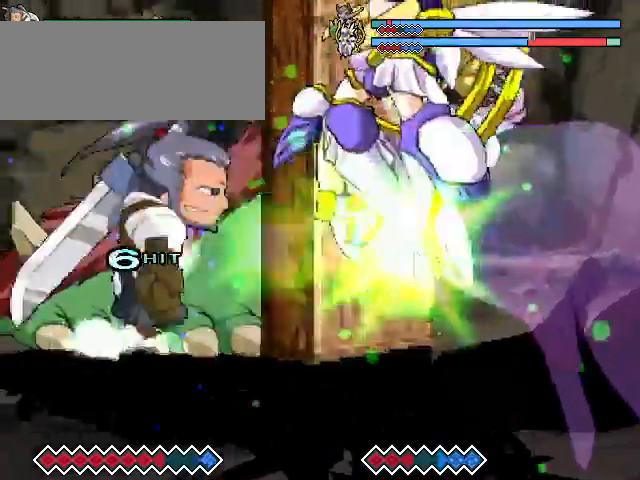
{"keys": ["z"], "events": [[400, "z", "down"]]}
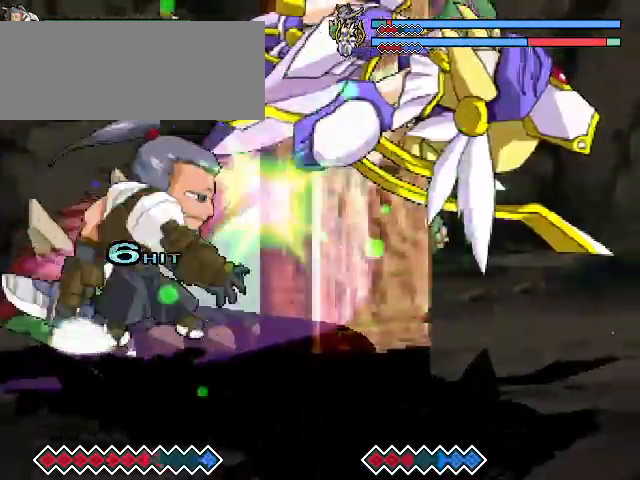
{"keys": ["z"], "events": [[67, "z", "up"], [433, "z", "down"]]}
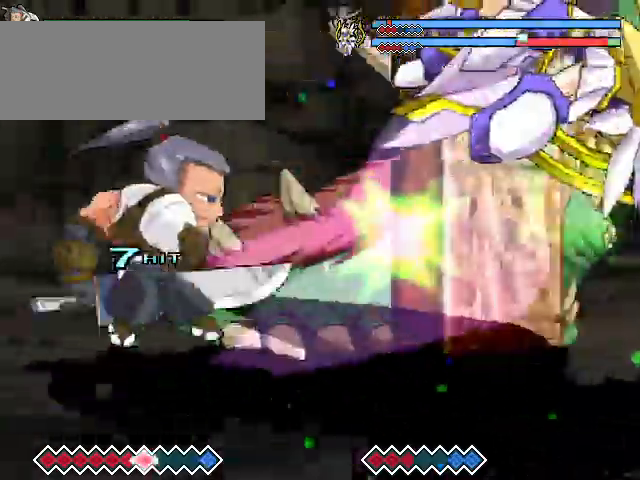
{"keys": [], "events": [[100, "z", "up"], [367, "x", "down"], [433, "x", "up"]]}
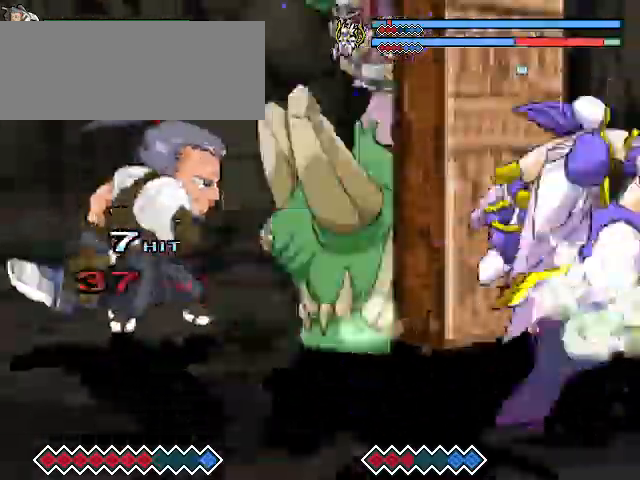
{"keys": [], "events": [[100, "x", "down"], [300, "x", "up"]]}
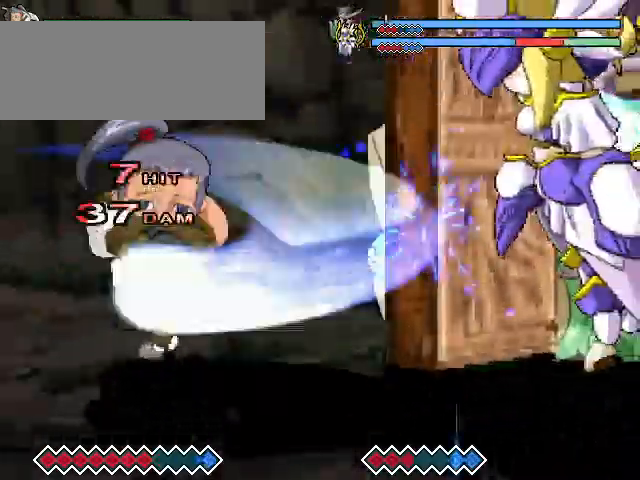
{"keys": [], "events": []}
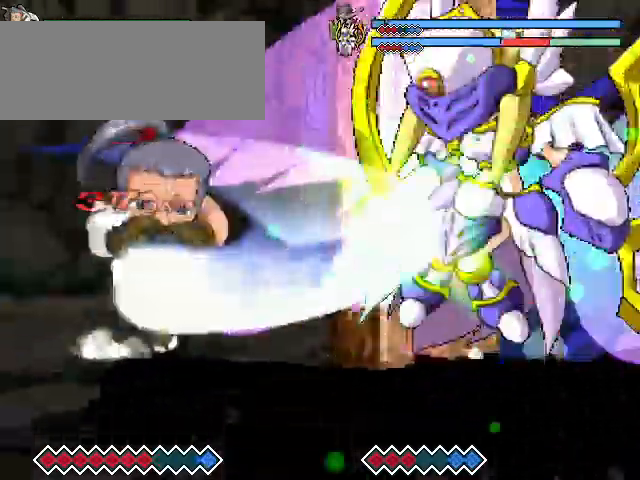
{"keys": ["x"], "events": [[333, "x", "down"], [367, "x", "up"], [433, "x", "down"]]}
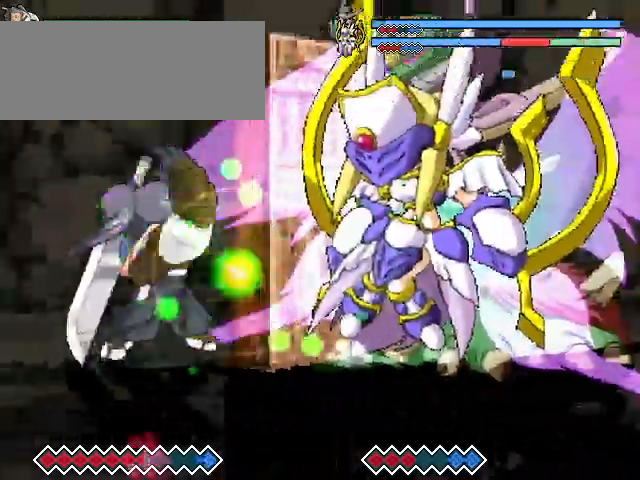
{"keys": [], "events": [[67, "x", "up"], [100, "x", "down"], [300, "x", "up"]]}
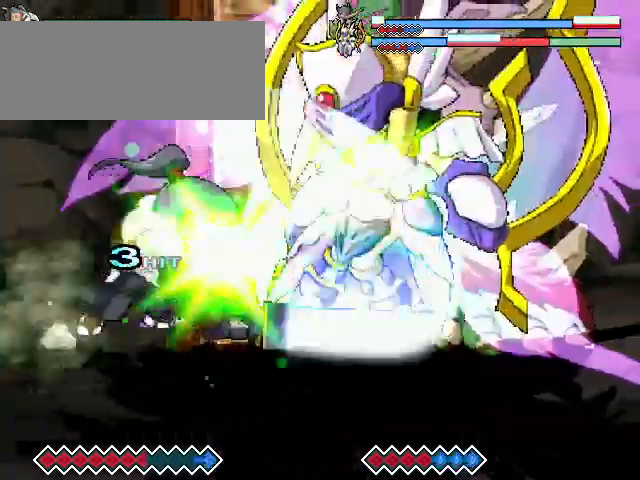
{"keys": ["c"], "events": [[267, "c", "down"]]}
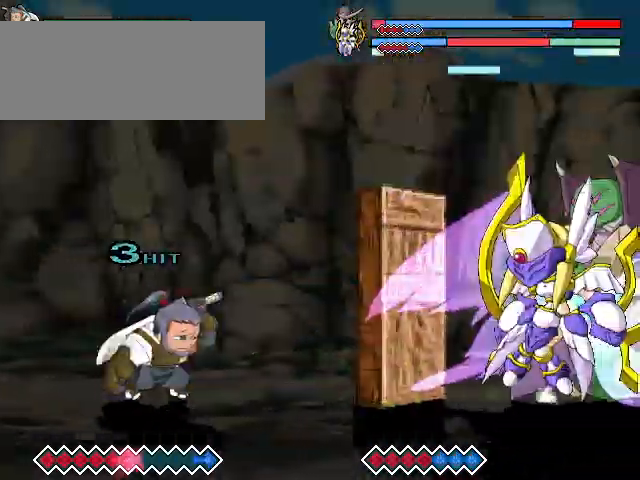
{"keys": [], "events": [[467, "c", "up"]]}
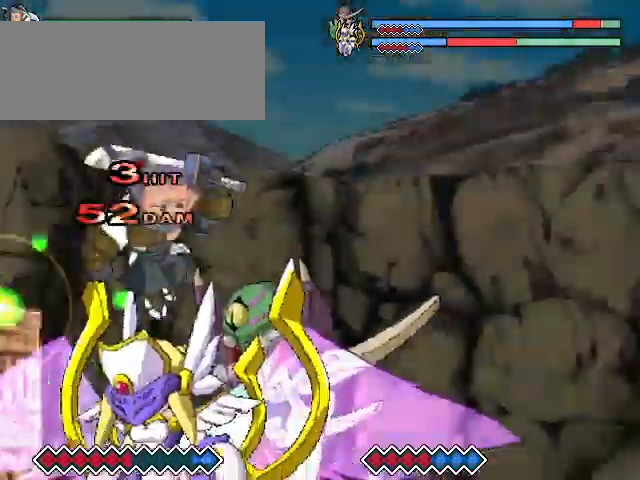
{"keys": [], "events": [[267, "x", "down"], [400, "x", "up"]]}
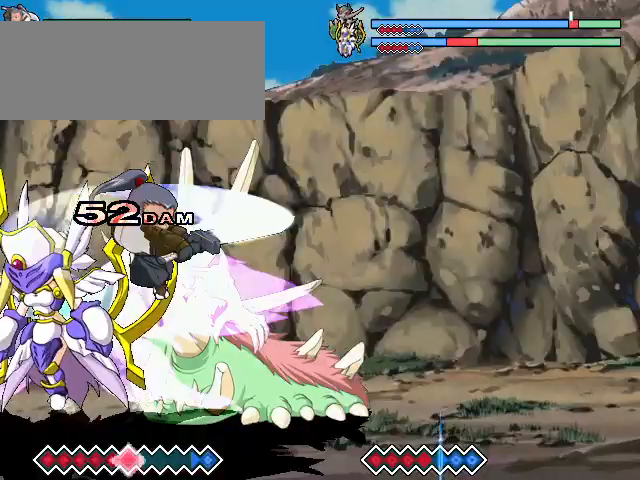
{"keys": [], "events": []}
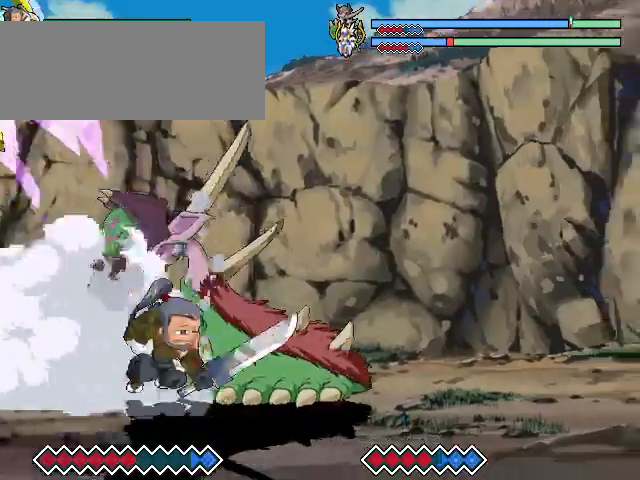
{"keys": [], "events": [[300, "z", "down"], [500, "z", "up"]]}
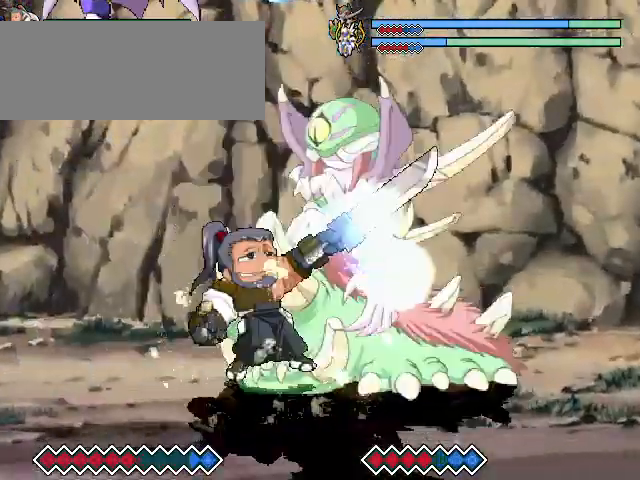
{"keys": [], "events": []}
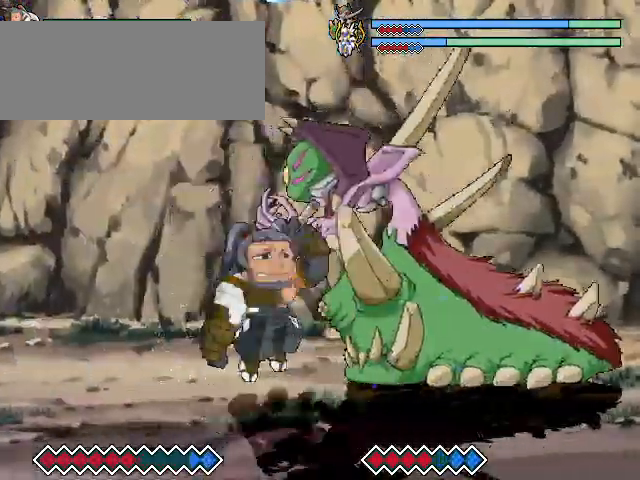
{"keys": [], "events": []}
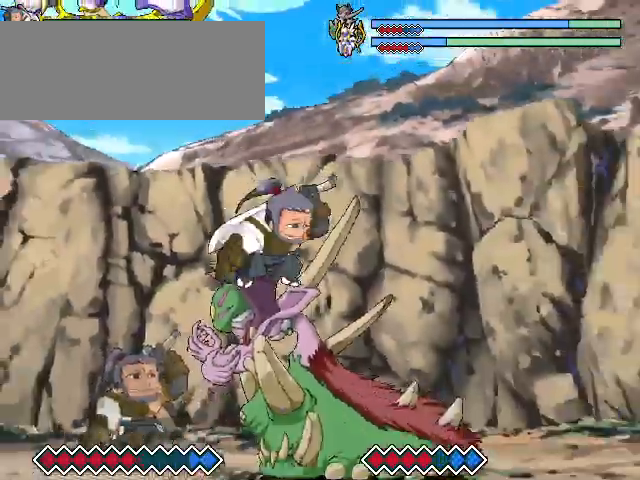
{"keys": [], "events": [[167, "x", "down"], [333, "x", "up"]]}
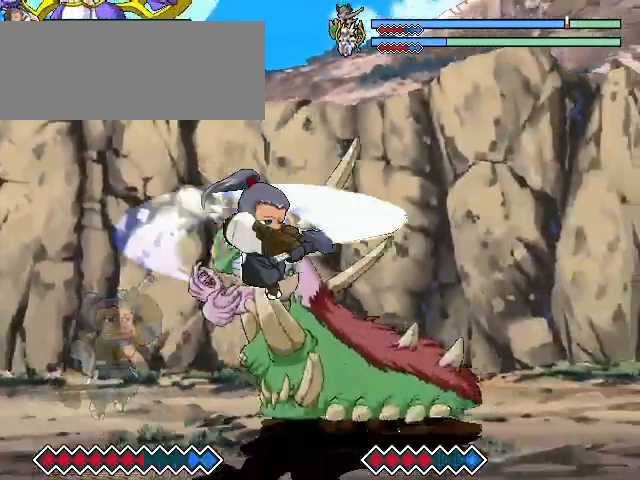
{"keys": ["z"], "events": [[467, "z", "down"]]}
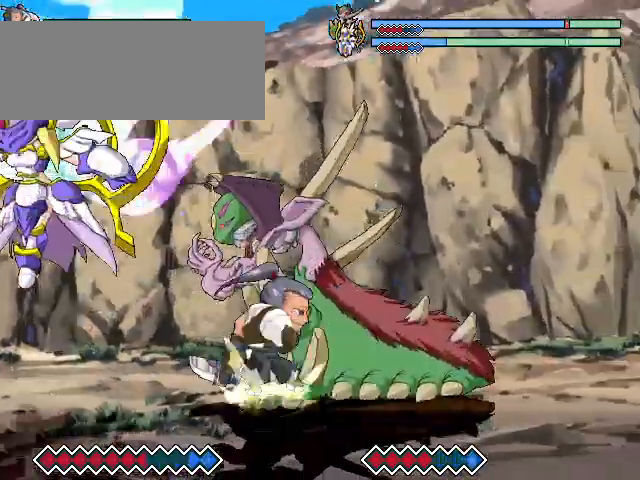
{"keys": [], "events": [[33, "z", "up"], [133, "z", "down"], [233, "z", "up"]]}
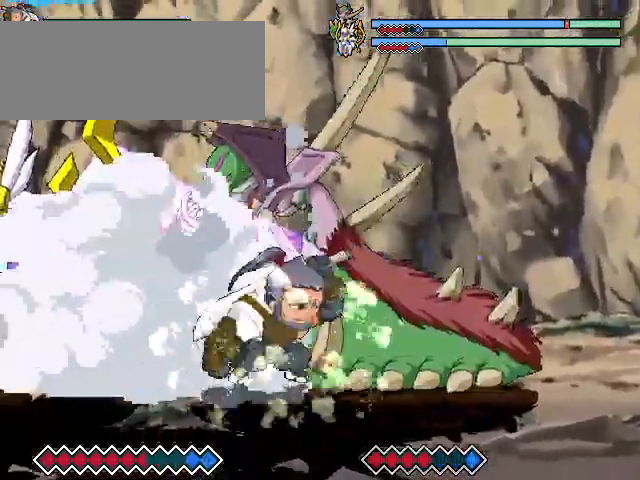
{"keys": ["x"], "events": [[400, "x", "down"]]}
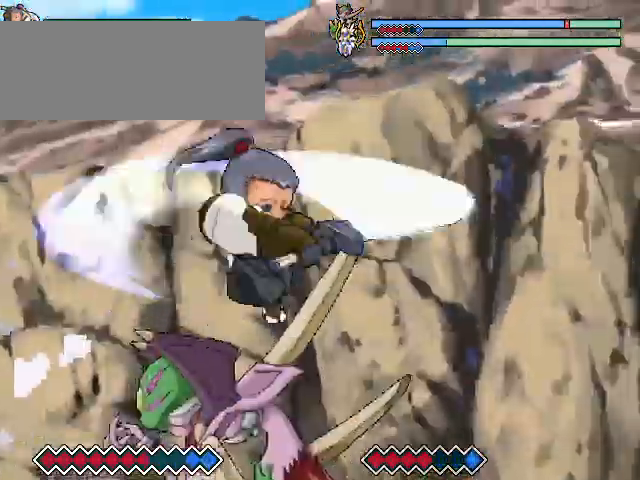
{"keys": ["x"], "events": [[33, "x", "up"], [467, "x", "down"]]}
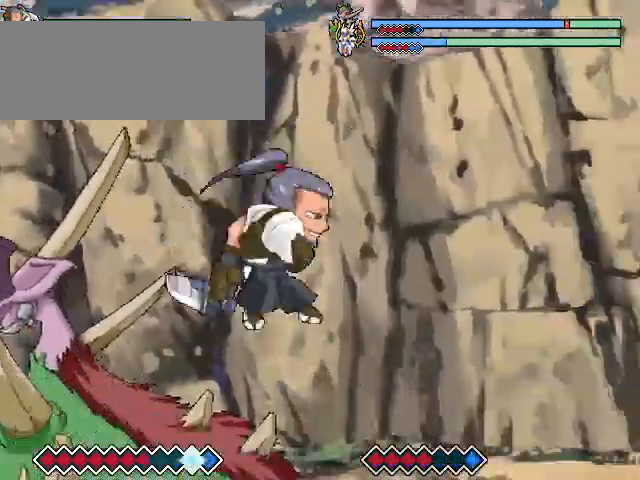
{"keys": [], "events": [[100, "x", "up"]]}
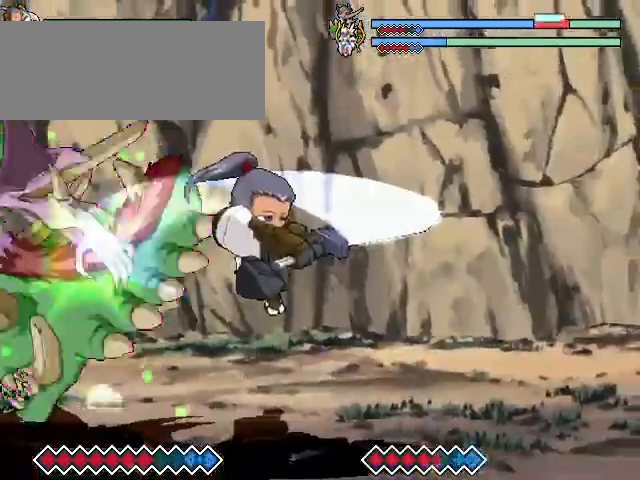
{"keys": [], "events": []}
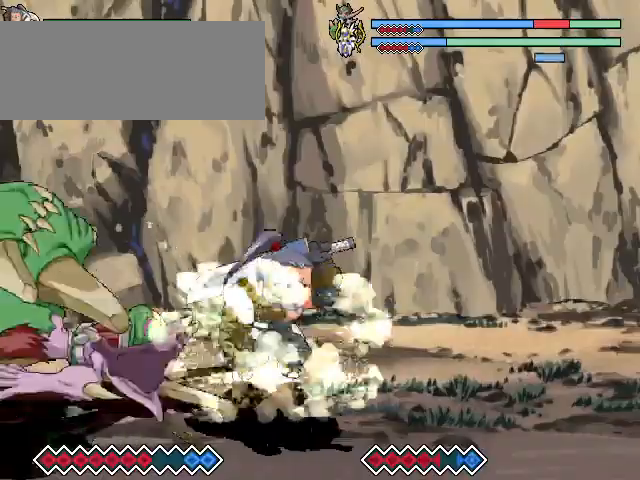
{"keys": ["z"], "events": [[500, "z", "down"]]}
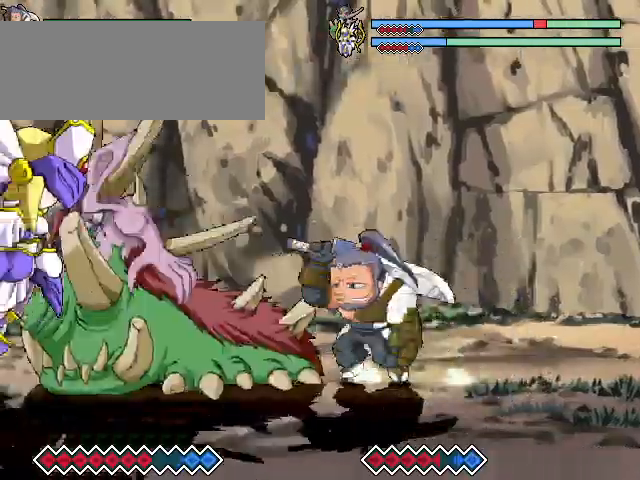
{"keys": ["z"], "events": [[167, "z", "up"], [500, "z", "down"]]}
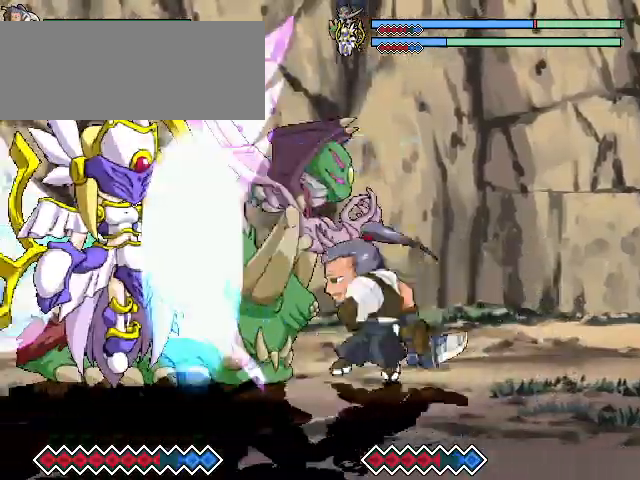
{"keys": [], "events": [[233, "z", "up"]]}
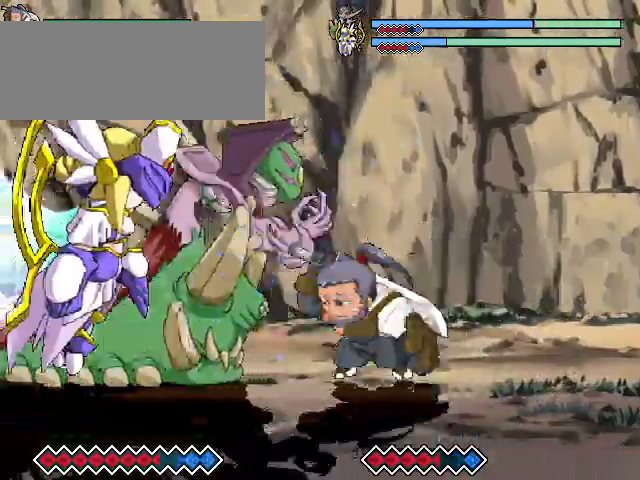
{"keys": [], "events": [[367, "z", "down"], [500, "z", "up"]]}